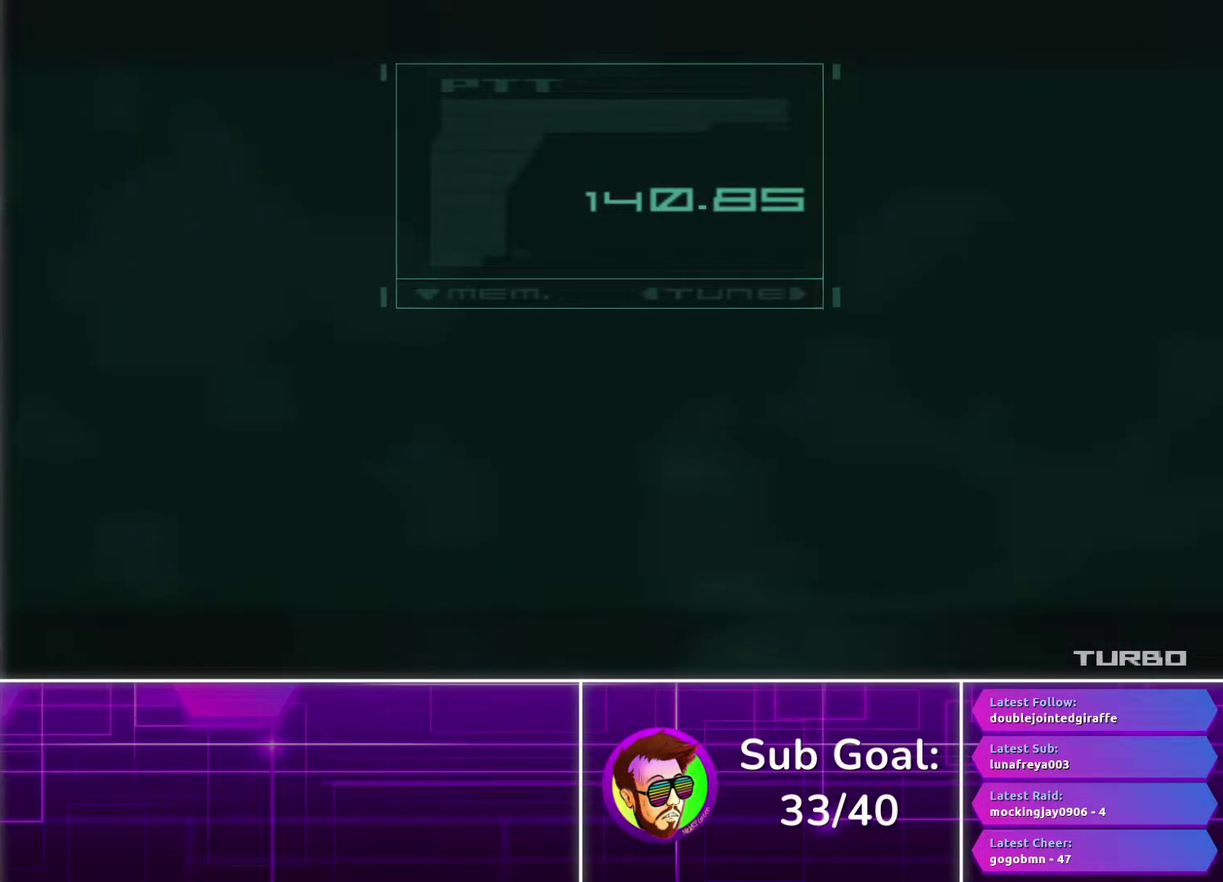
Gameplay with a controller (PlayStation layout); each line is a JSON object with the inputs held at the frame after it. "events" lists button and stick changes between this image and that frame as [ms after this image, input, new state], when the widget could be followed in between. Not read: R1.
{"buttons": ["CROSS"], "left_stick": "center", "right_stick": "center", "events": []}
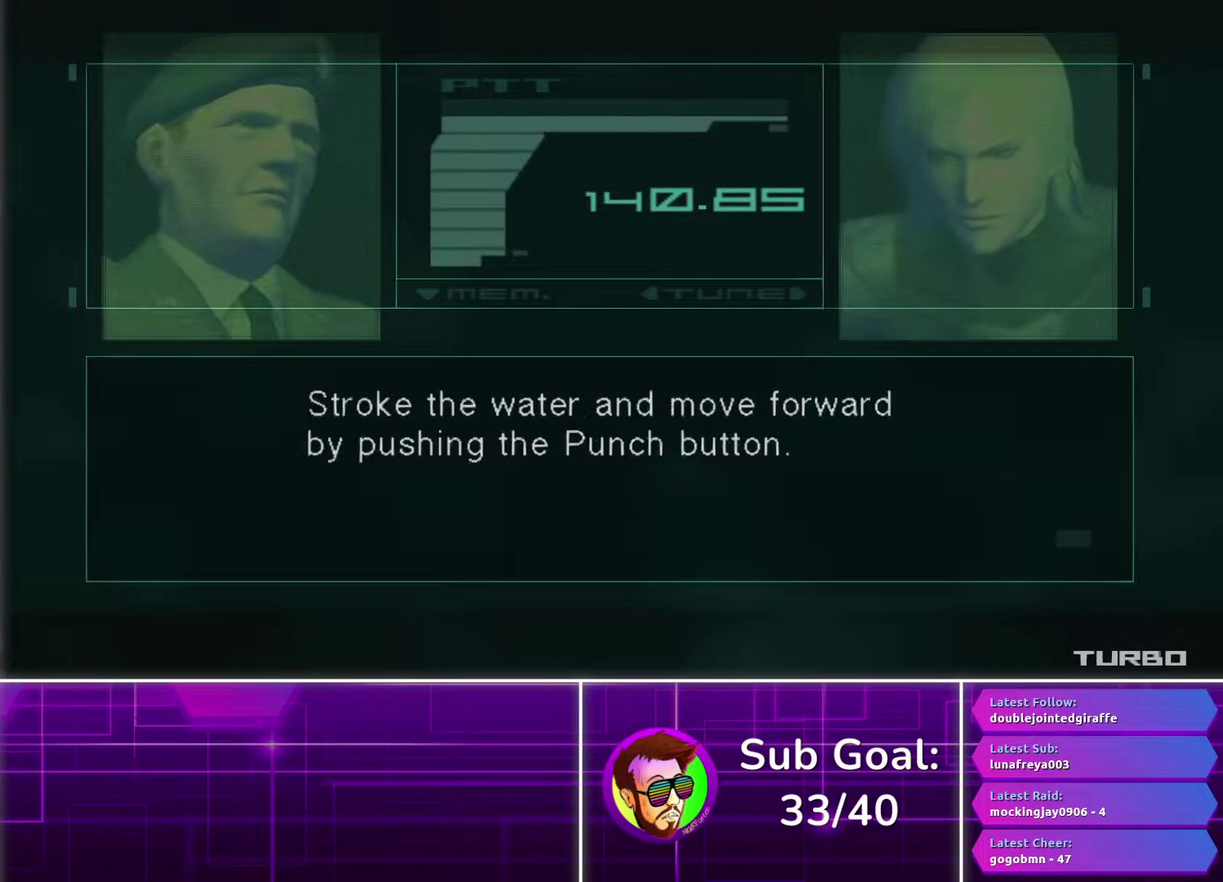
{"buttons": ["CROSS"], "left_stick": "center", "right_stick": "center", "events": []}
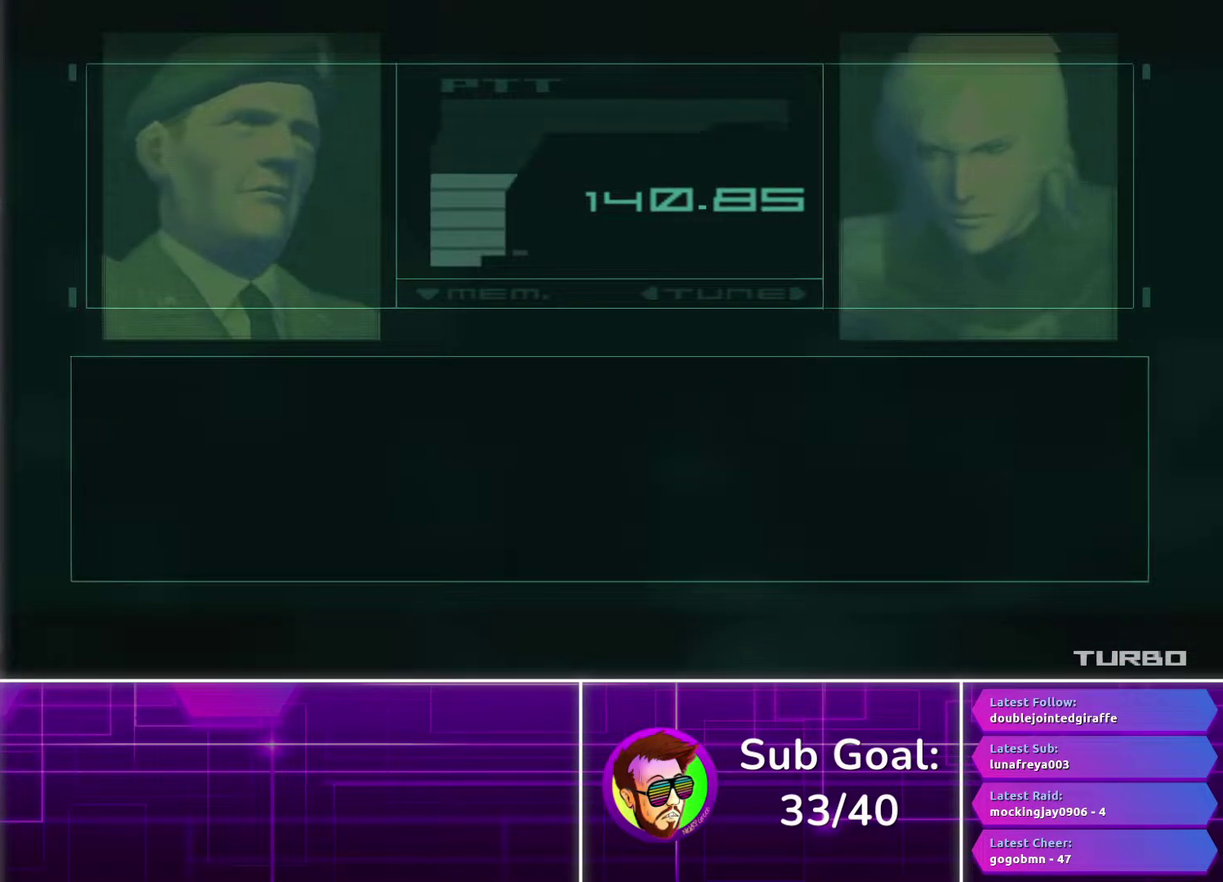
{"buttons": ["CIRCLE", "DPAD_RIGHT"], "left_stick": "center", "right_stick": "center", "events": [[333, "CROSS", "up"], [417, "CIRCLE", "down"], [417, "DPAD_RIGHT", "down"]]}
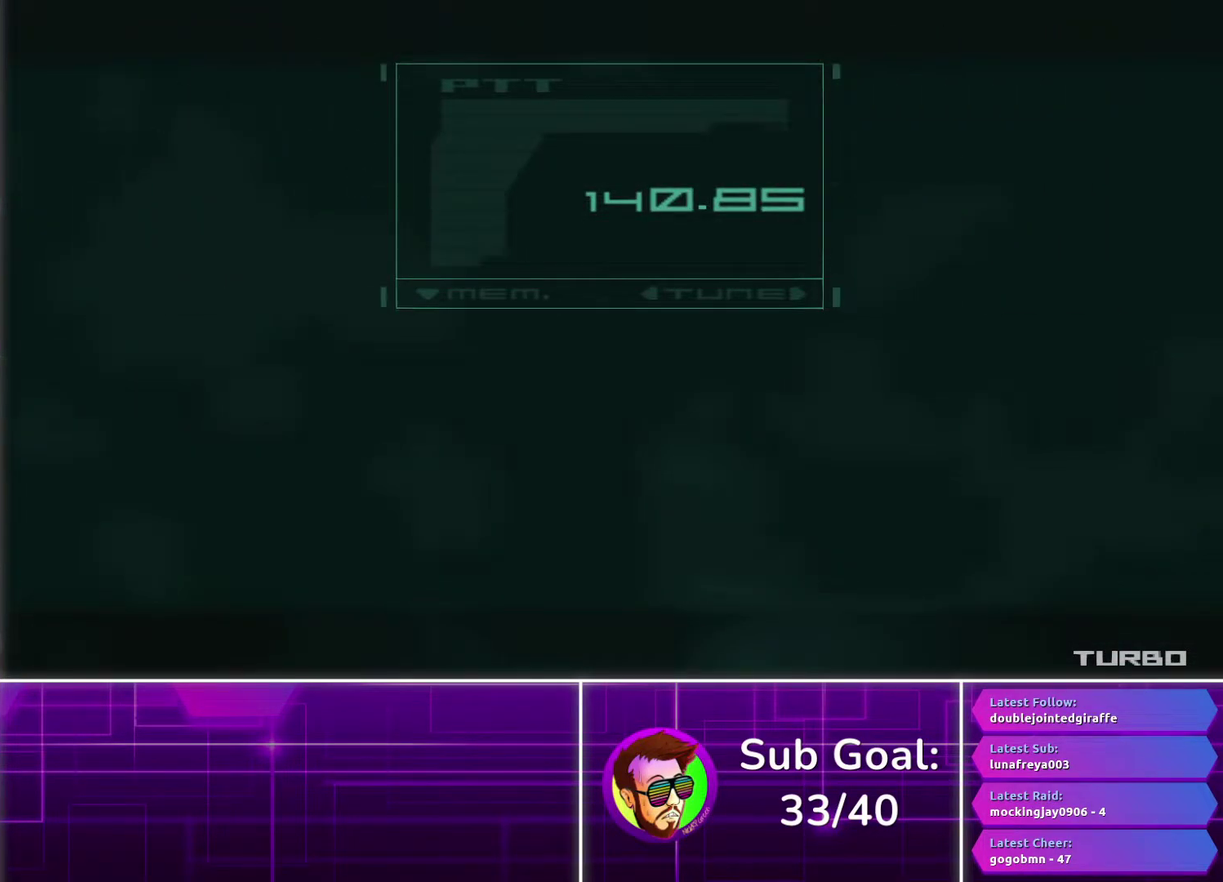
{"buttons": ["CIRCLE", "DPAD_RIGHT"], "left_stick": "center", "right_stick": "center", "events": []}
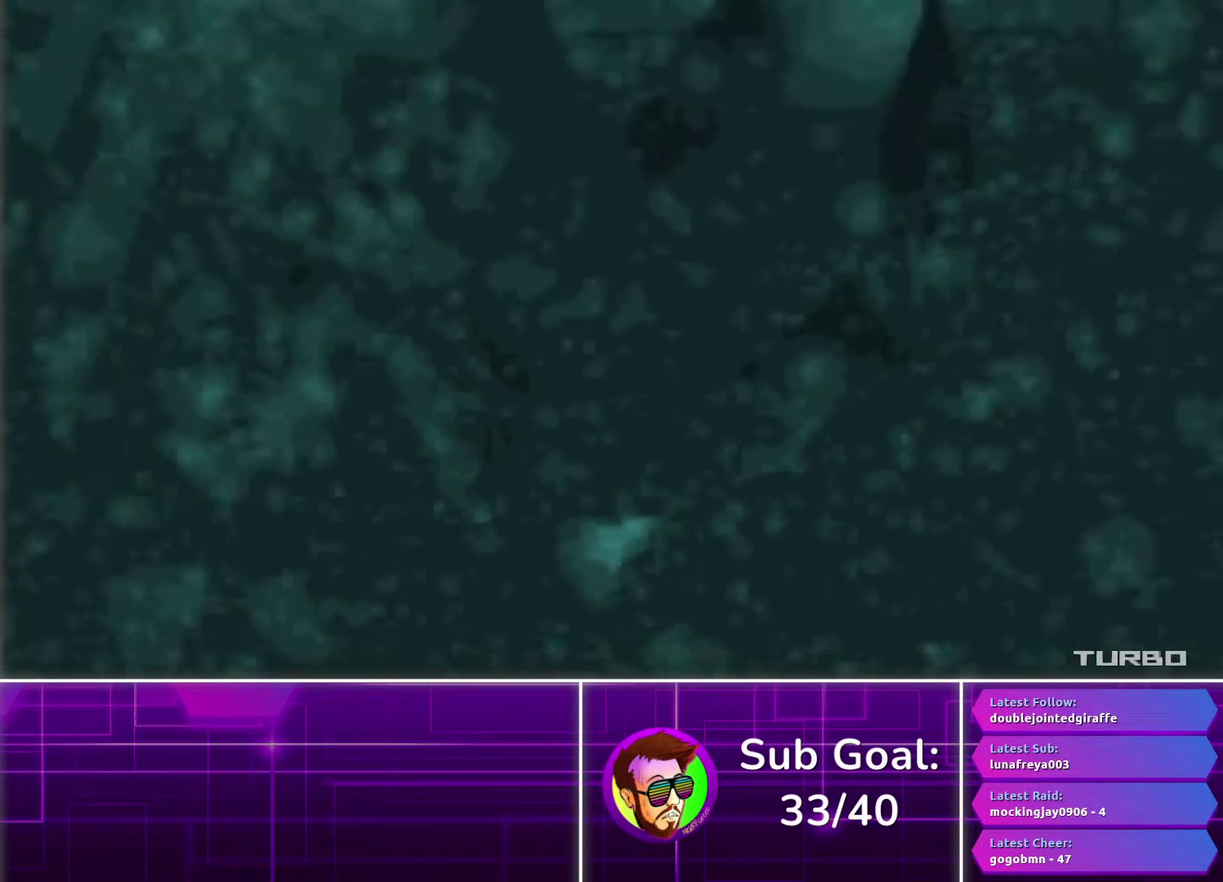
{"buttons": ["CIRCLE", "DPAD_RIGHT"], "left_stick": "center", "right_stick": "center", "events": []}
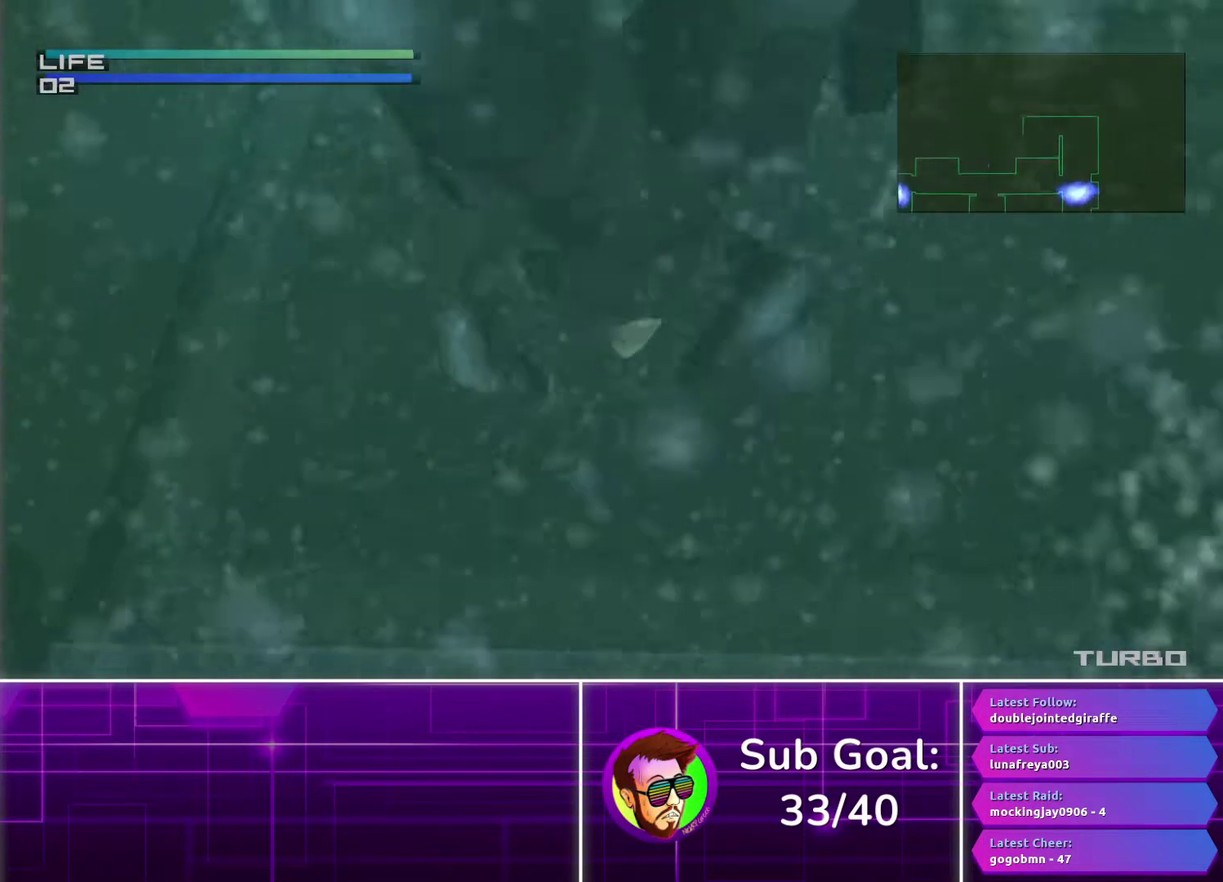
{"buttons": ["CIRCLE", "DPAD_RIGHT"], "left_stick": "center", "right_stick": "center", "events": []}
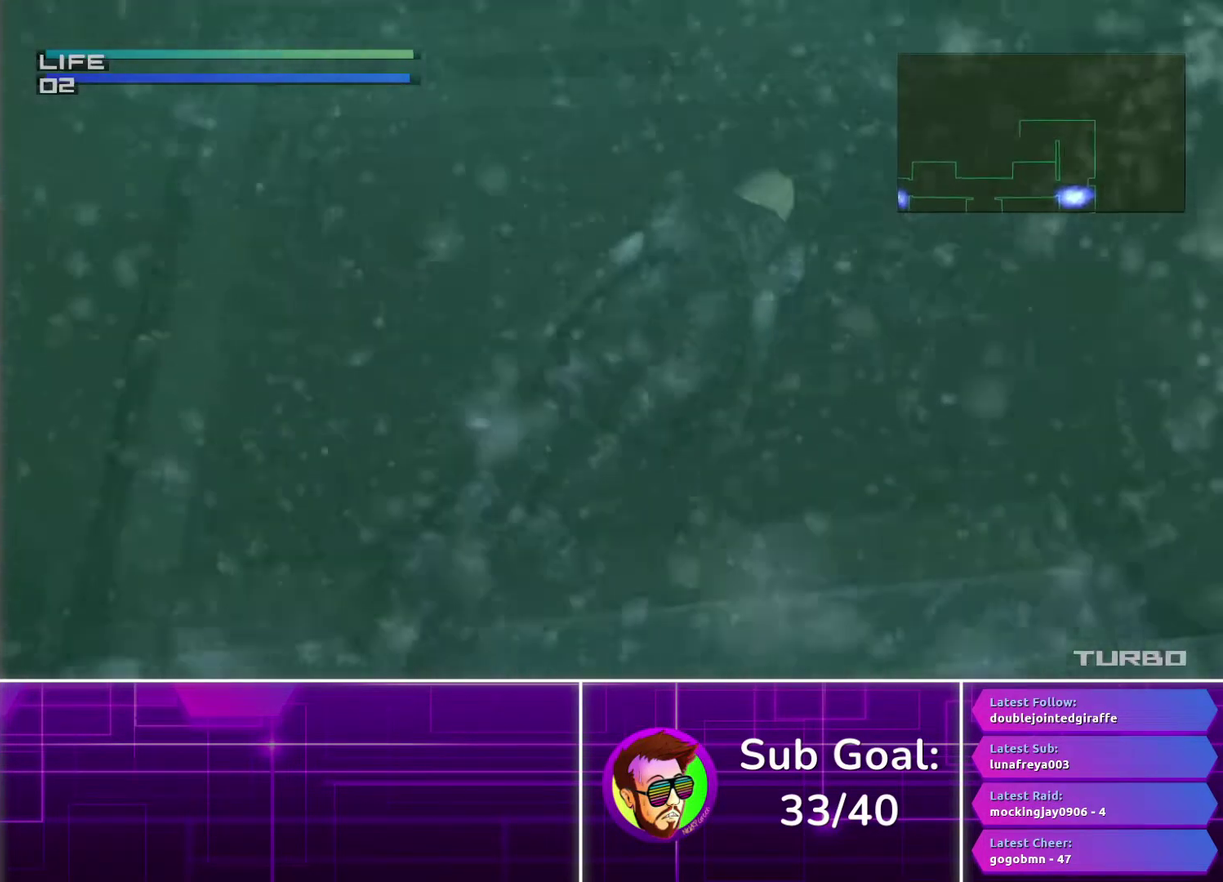
{"buttons": ["CIRCLE", "DPAD_RIGHT"], "left_stick": "center", "right_stick": "center", "events": []}
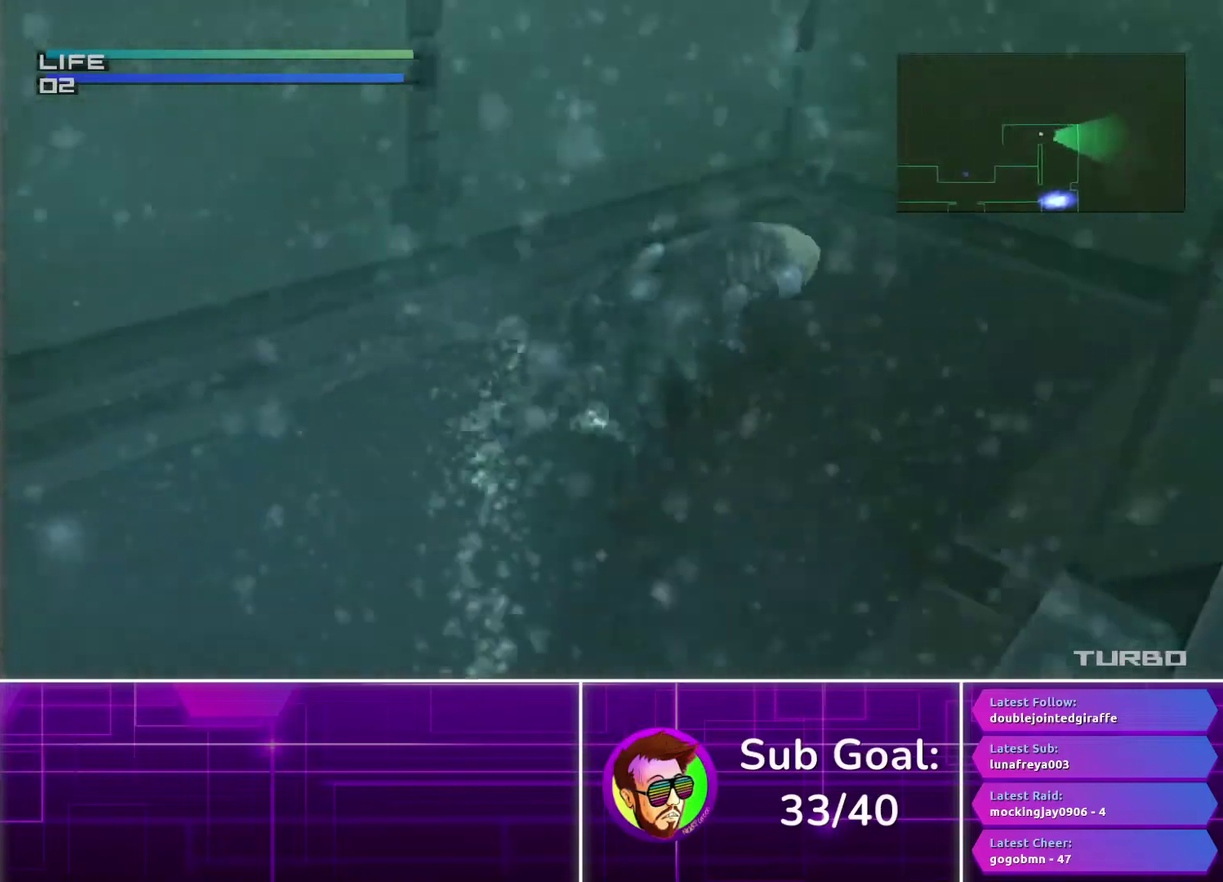
{"buttons": ["CIRCLE", "DPAD_RIGHT"], "left_stick": "center", "right_stick": "center", "events": []}
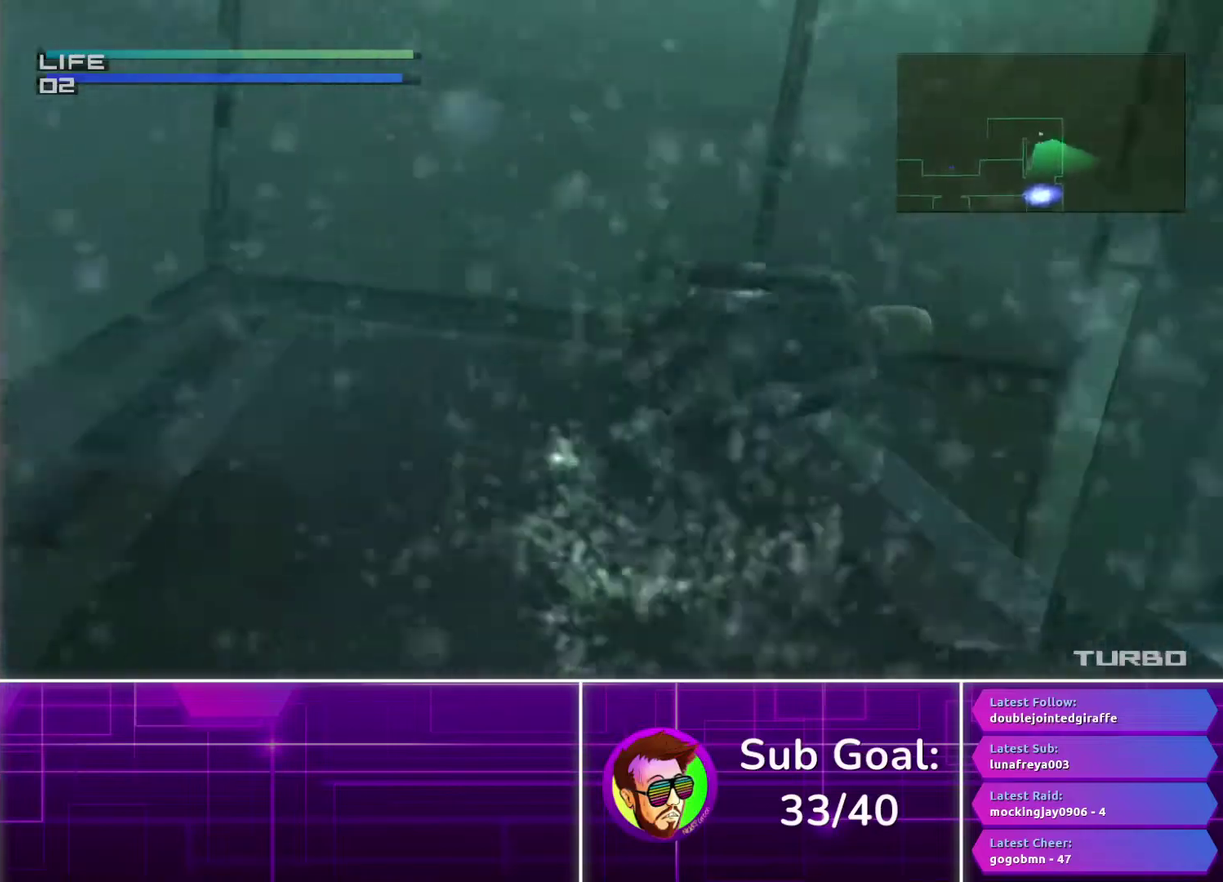
{"buttons": ["CIRCLE"], "left_stick": "center", "right_stick": "center", "events": [[83, "DPAD_RIGHT", "up"]]}
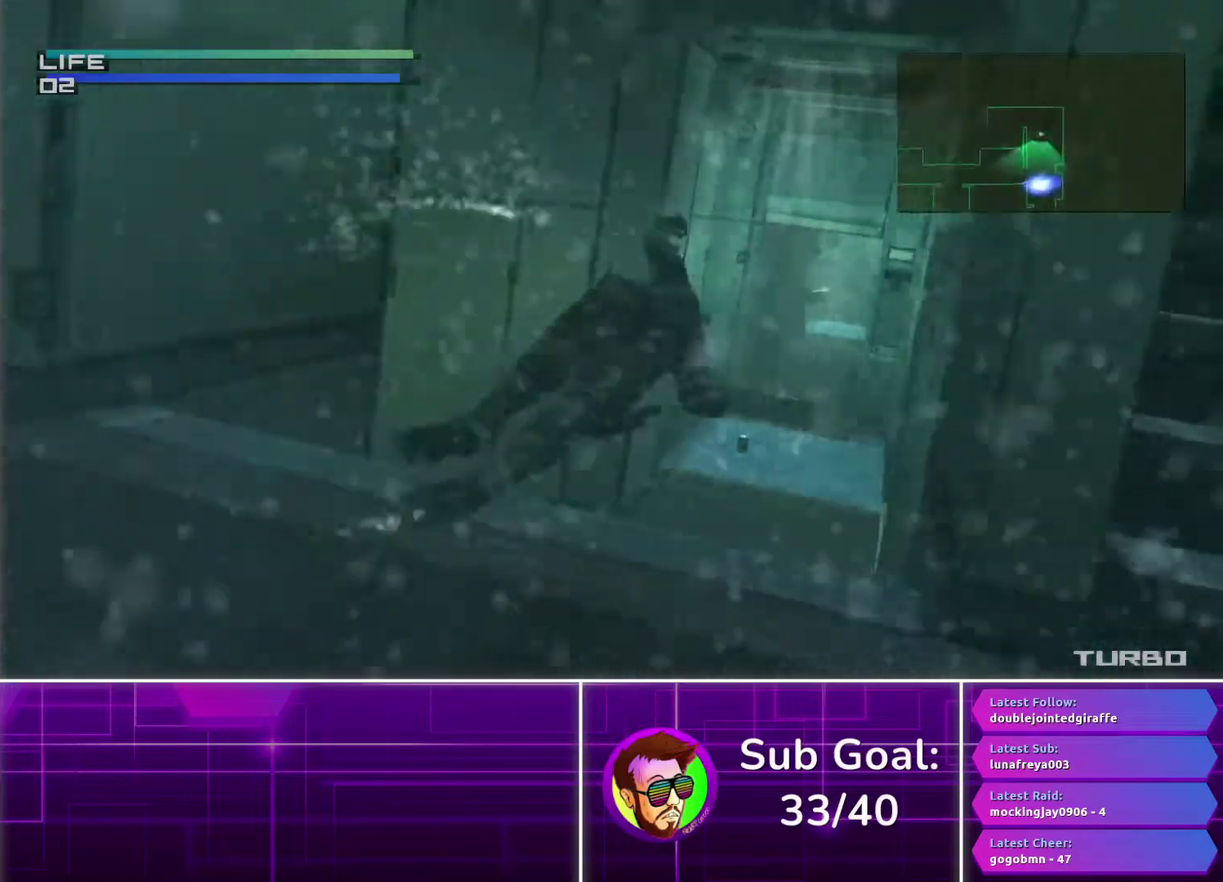
{"buttons": ["CIRCLE"], "left_stick": "center", "right_stick": "center", "events": []}
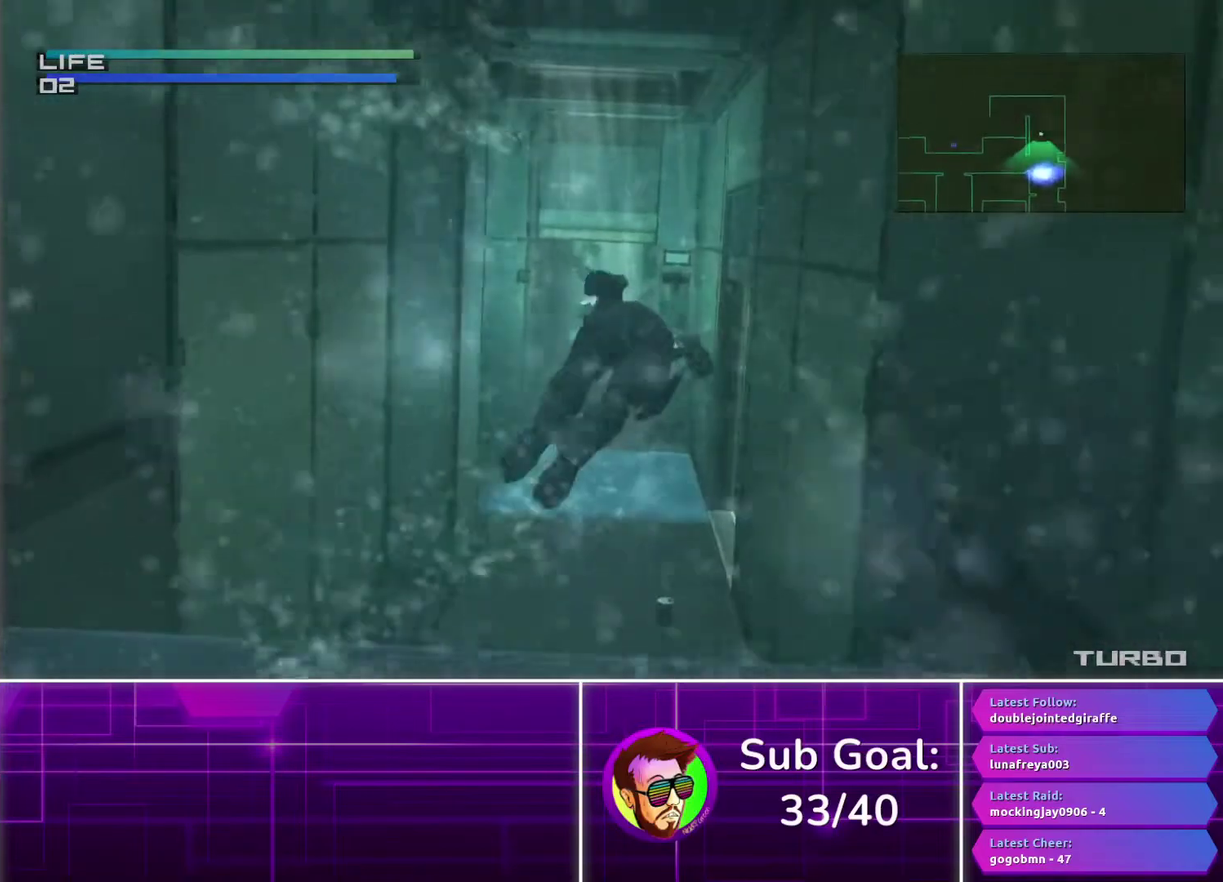
{"buttons": ["CIRCLE"], "left_stick": "center", "right_stick": "center", "events": [[300, "DPAD_LEFT", "down"], [367, "DPAD_LEFT", "up"]]}
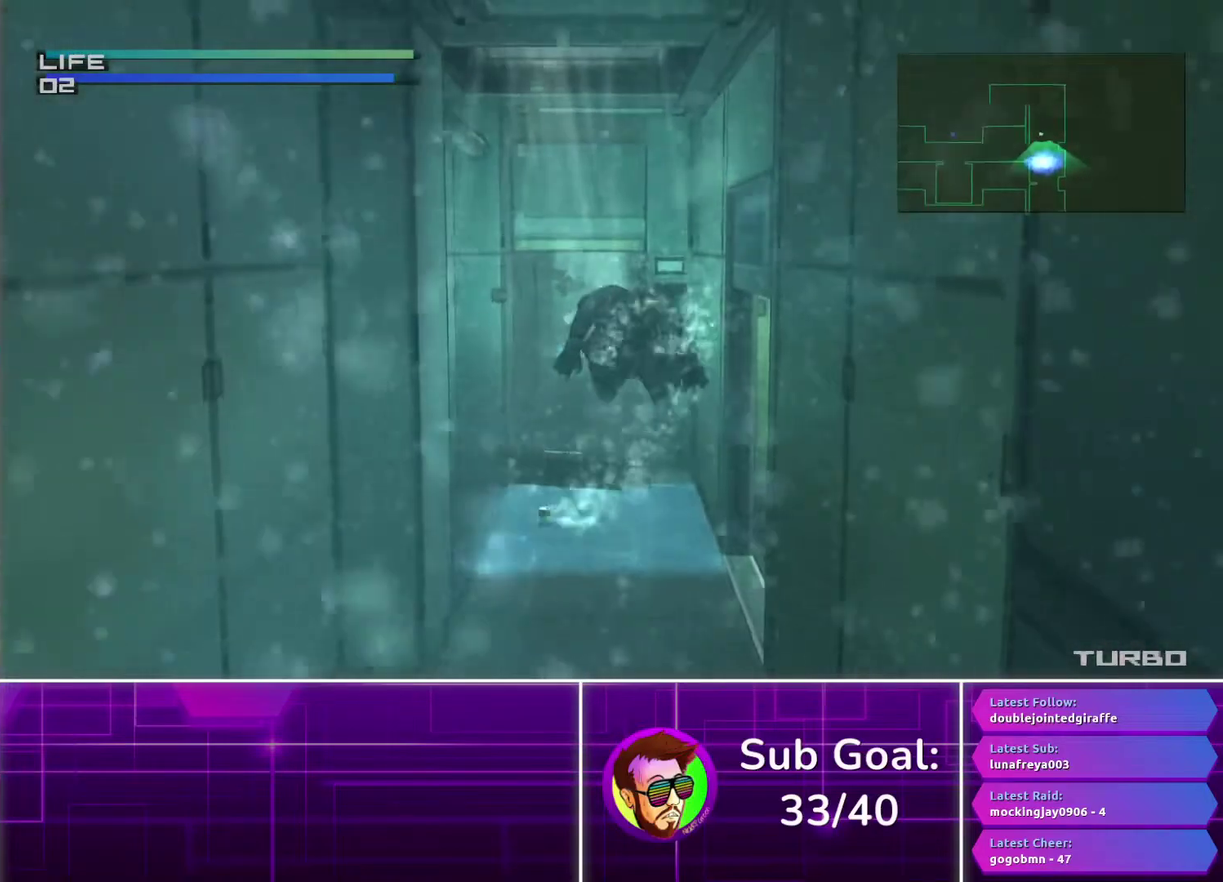
{"buttons": ["CIRCLE"], "left_stick": "center", "right_stick": "center", "events": []}
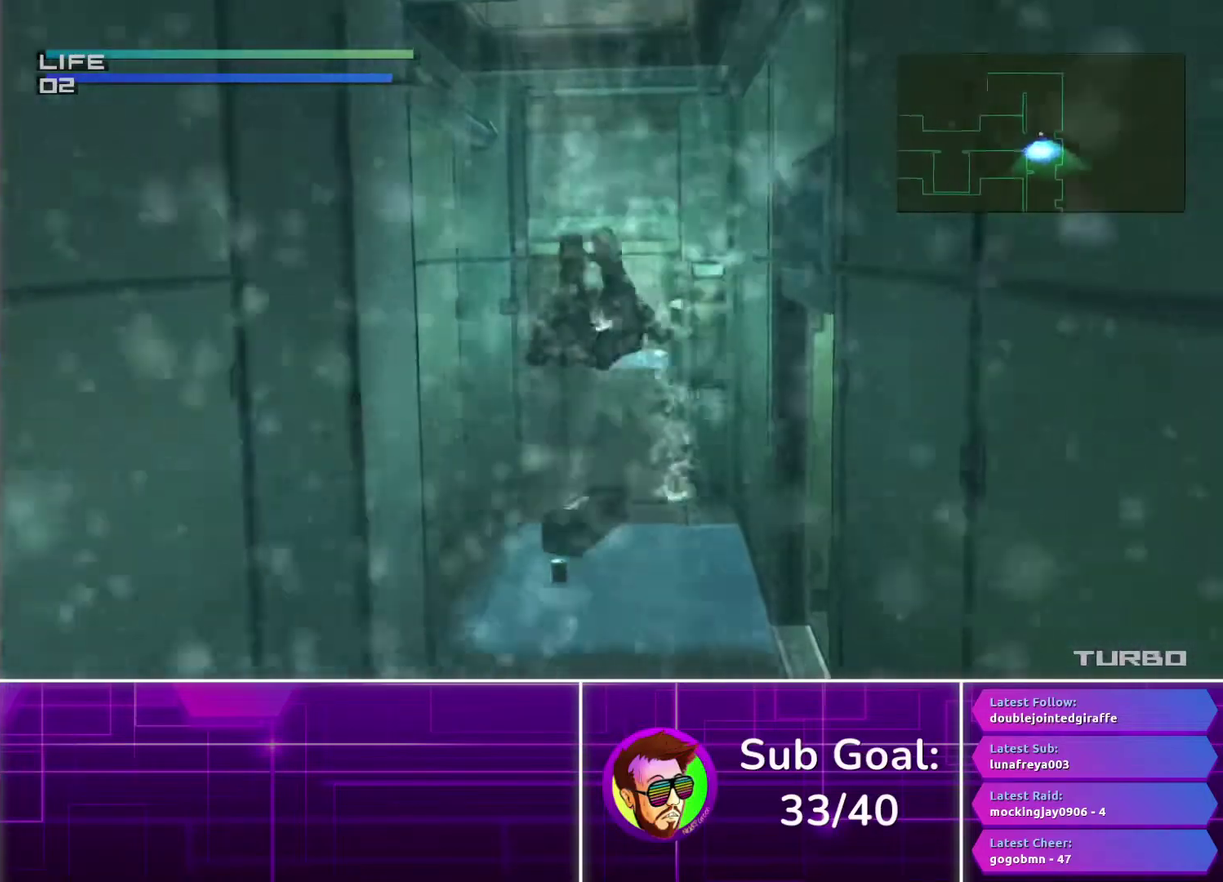
{"buttons": [], "left_stick": "center", "right_stick": "down", "events": [[300, "CIRCLE", "up"], [483, "right_stick", "down"]]}
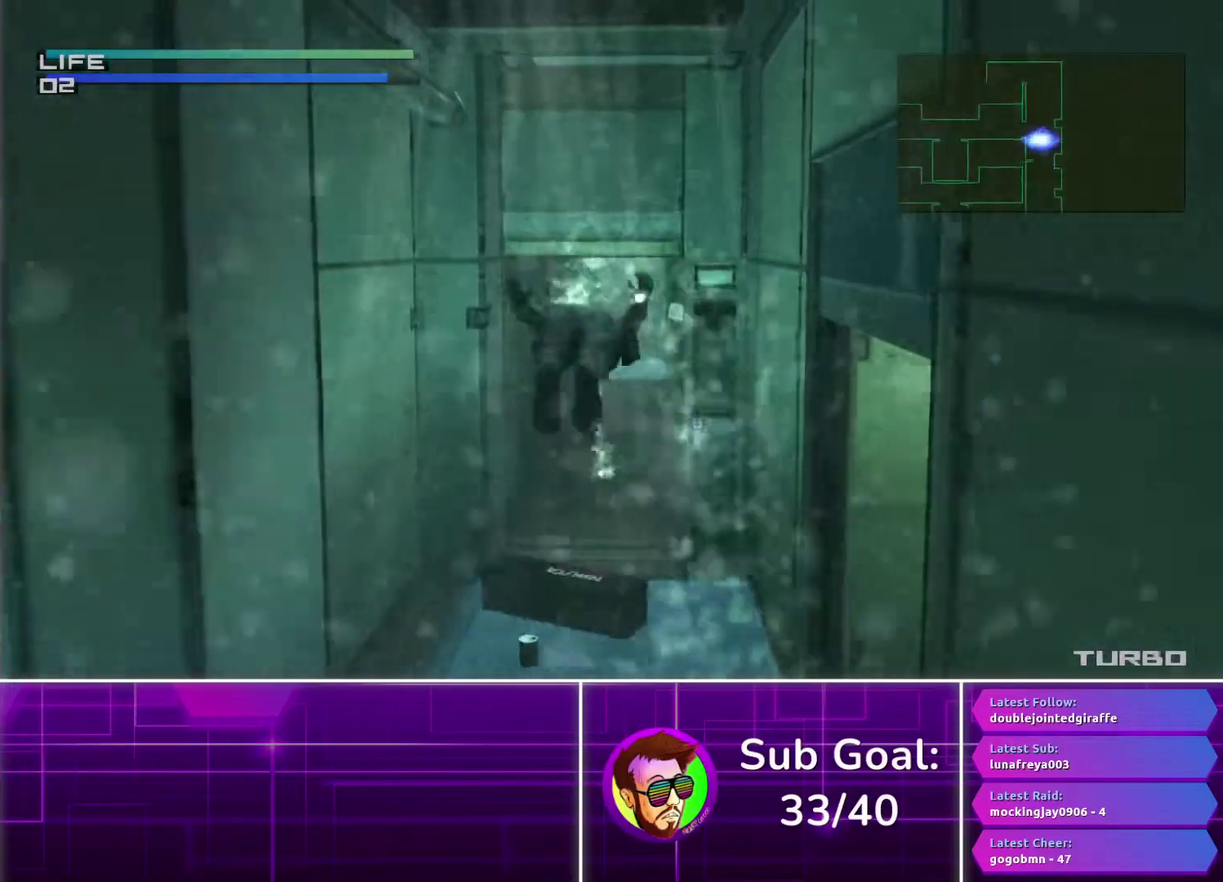
{"buttons": [], "left_stick": "center", "right_stick": "center", "events": [[350, "right_stick", "center"]]}
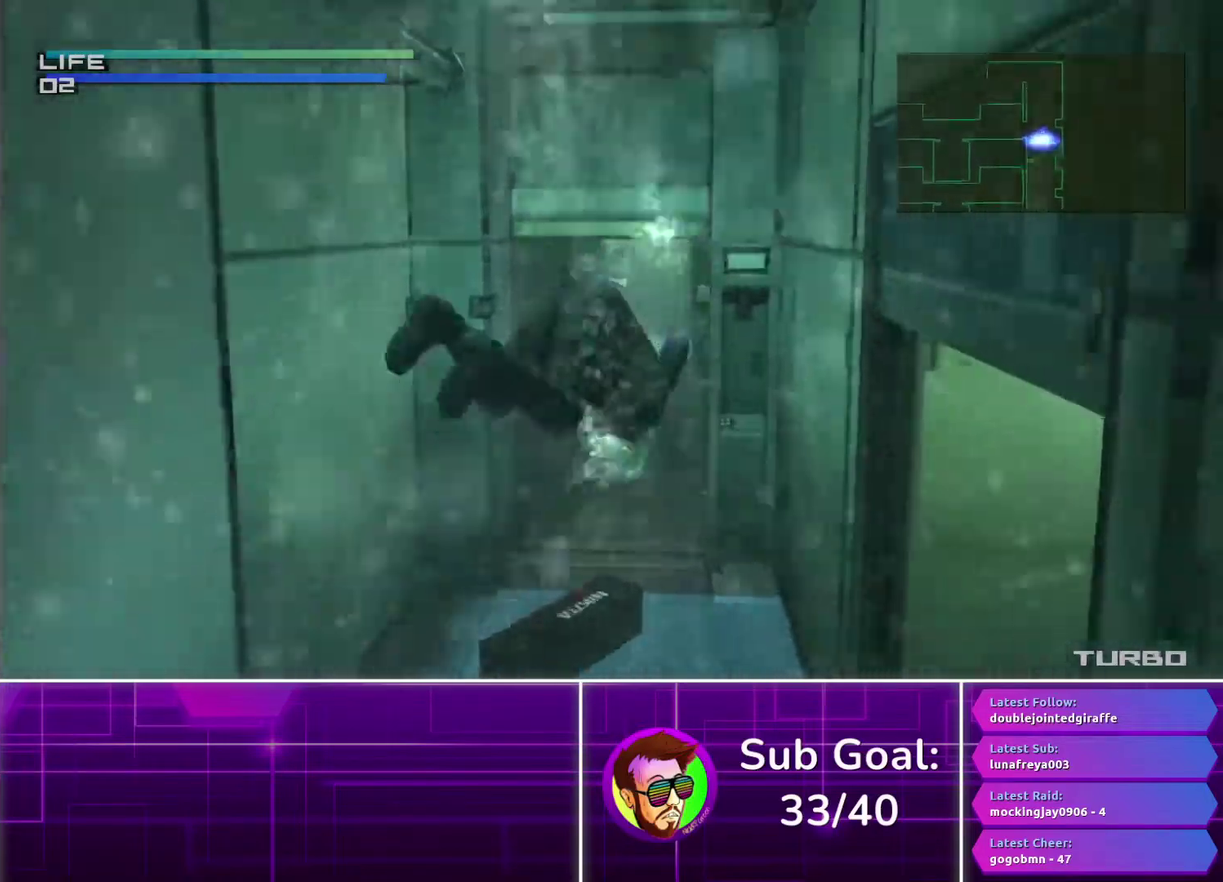
{"buttons": [], "left_stick": "center", "right_stick": "center", "events": [[17, "CIRCLE", "down"], [367, "CIRCLE", "up"]]}
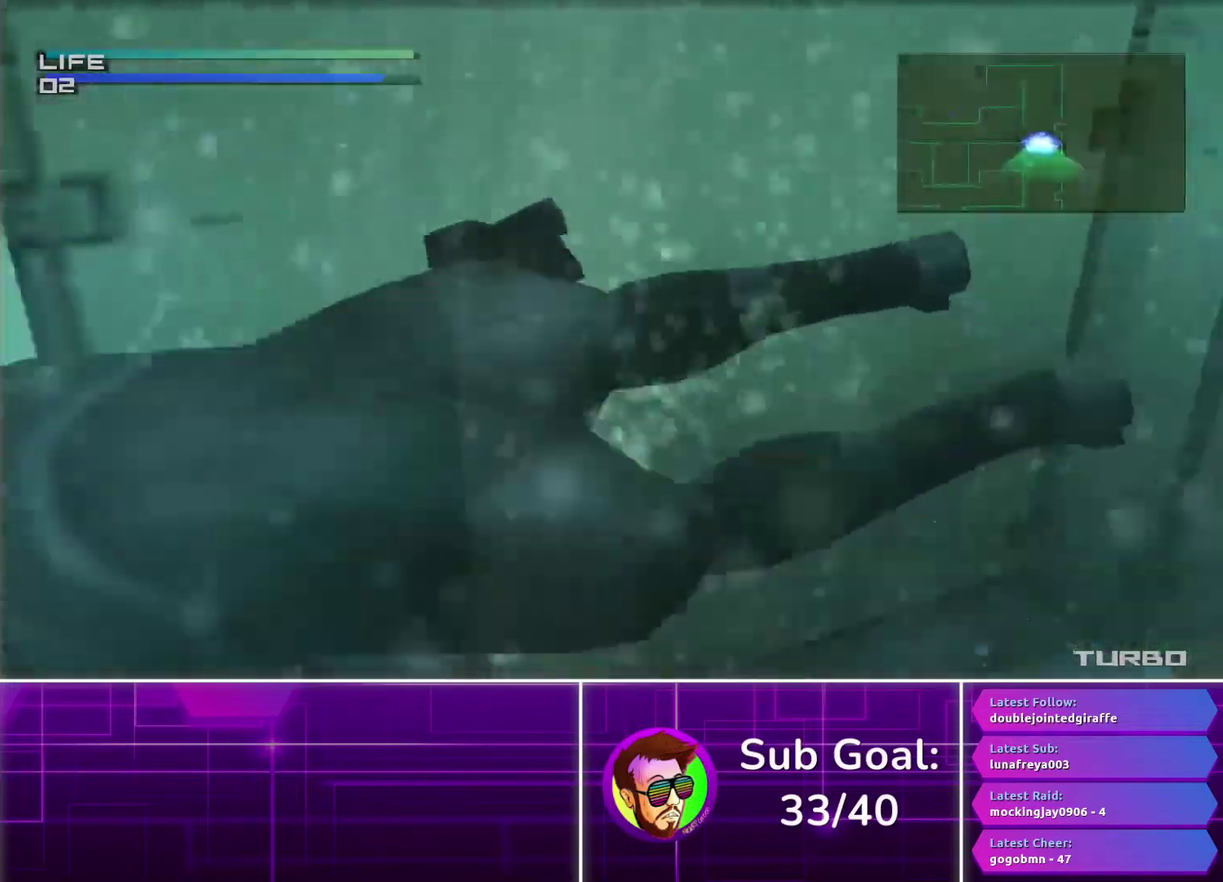
{"buttons": [], "left_stick": "center", "right_stick": "center", "events": [[50, "right_stick", "down"], [217, "right_stick", "center"], [267, "right_stick", "down"], [483, "right_stick", "center"]]}
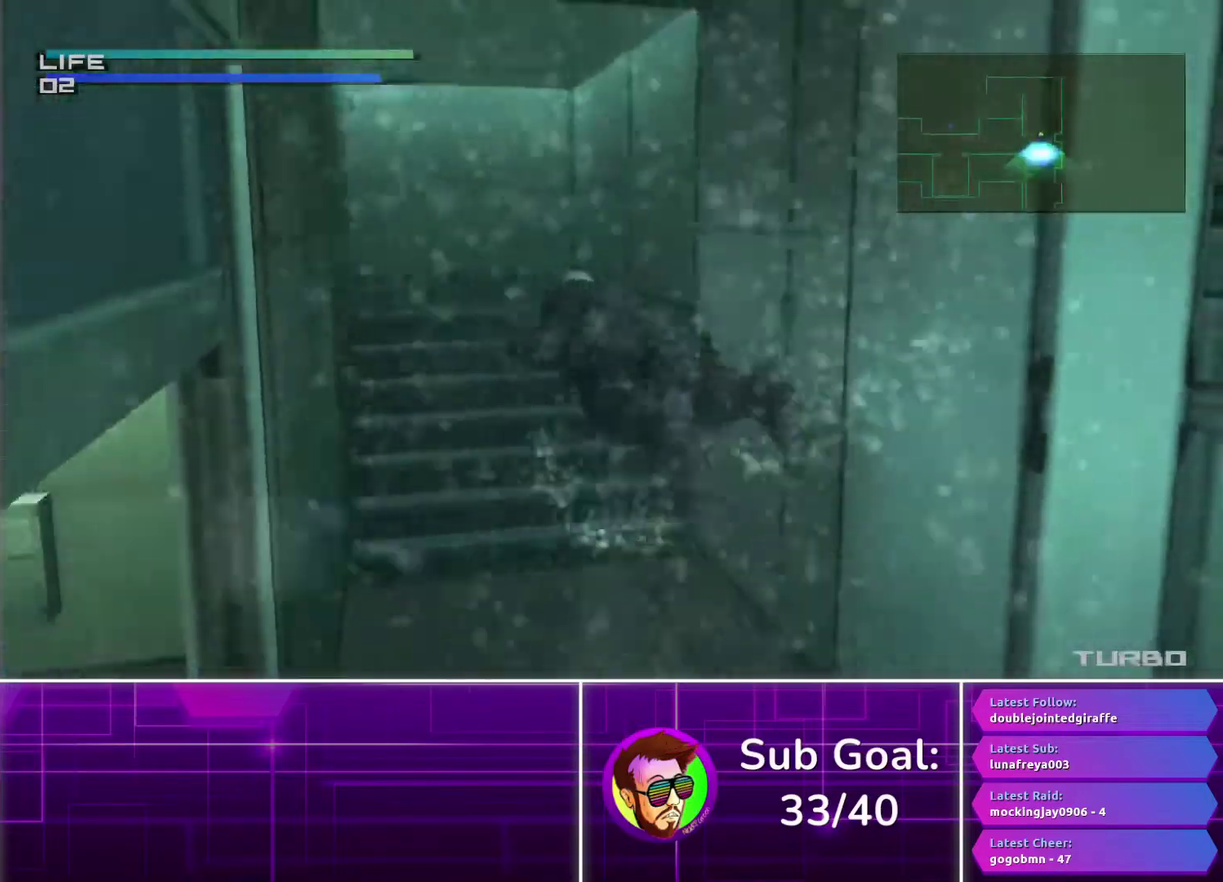
{"buttons": [], "left_stick": "center", "right_stick": "center", "events": [[33, "right_stick", "down"], [400, "right_stick", "center"]]}
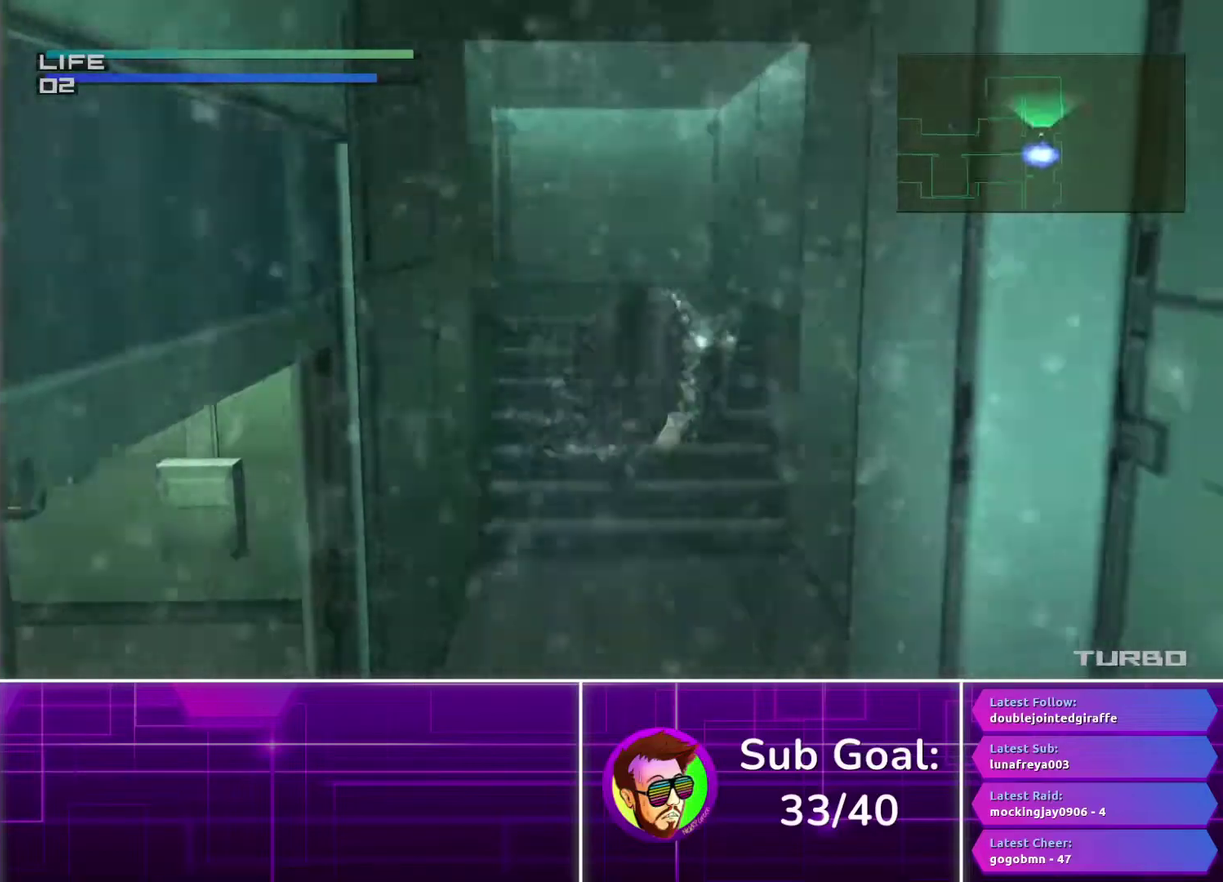
{"buttons": ["CIRCLE"], "left_stick": "center", "right_stick": "center", "events": [[183, "CIRCLE", "down"]]}
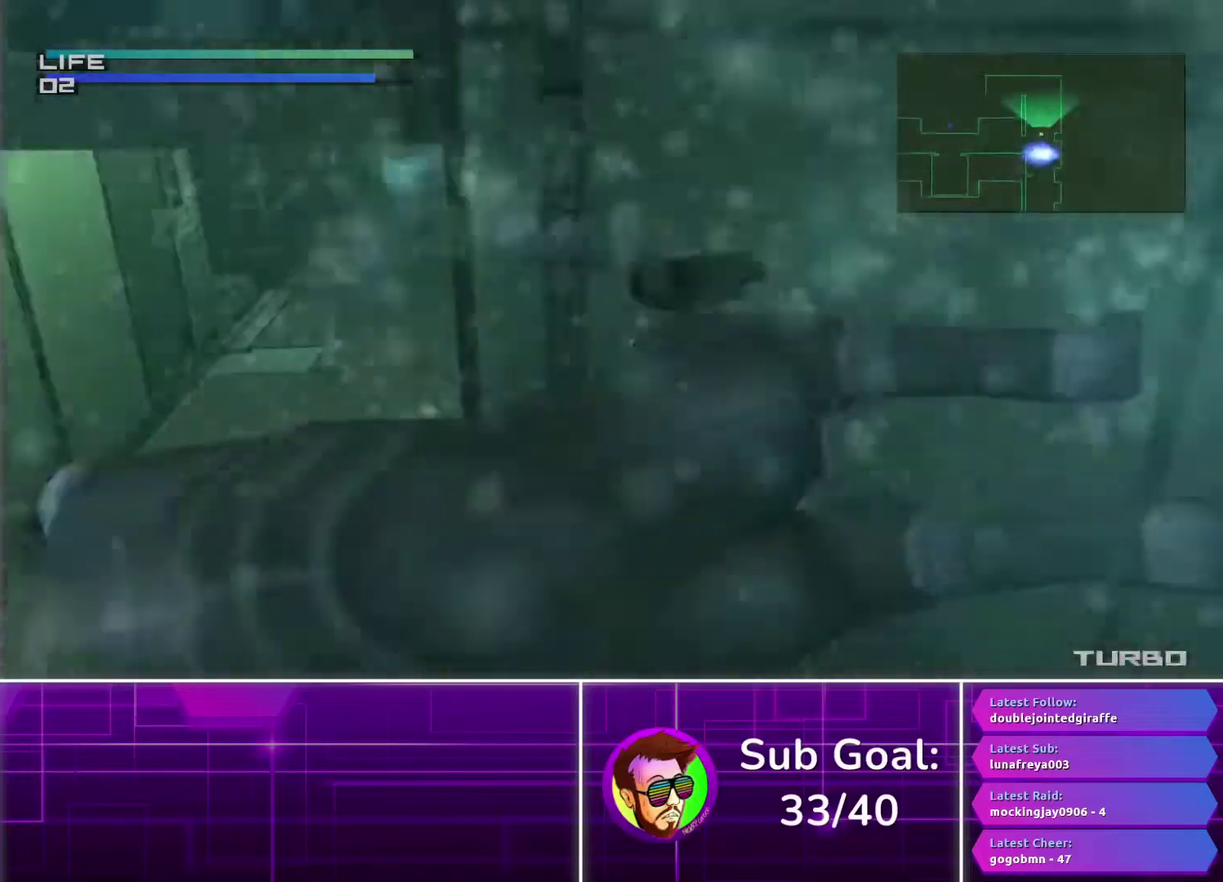
{"buttons": ["CIRCLE"], "left_stick": "center", "right_stick": "center", "events": []}